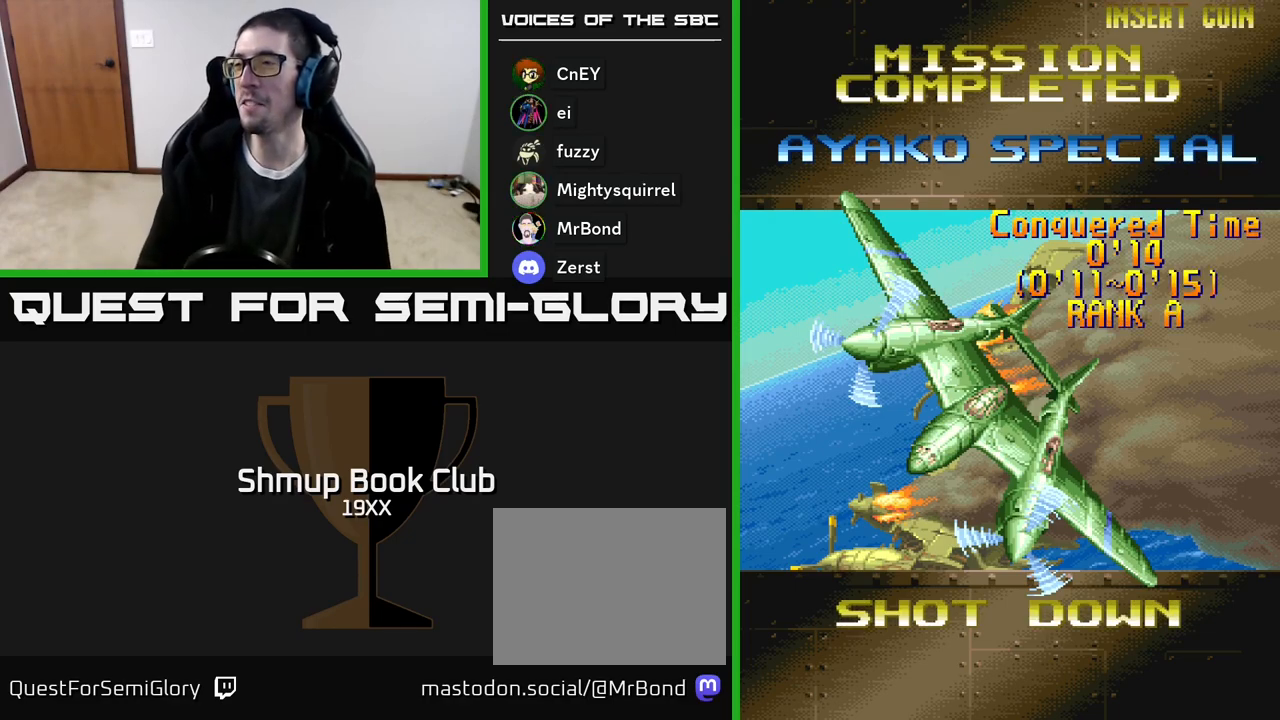
Gameplay with a controller (Xbox layout); each line is a JSON object with the inputs held at the frame after it. "events" lists button and stick changes between this image and that frame as [ms after this image, input, new state], when the widget could be followed in between. Not read: left_stick right_stick.
{"buttons": ["R2"], "events": [[67, "R2", "down"]]}
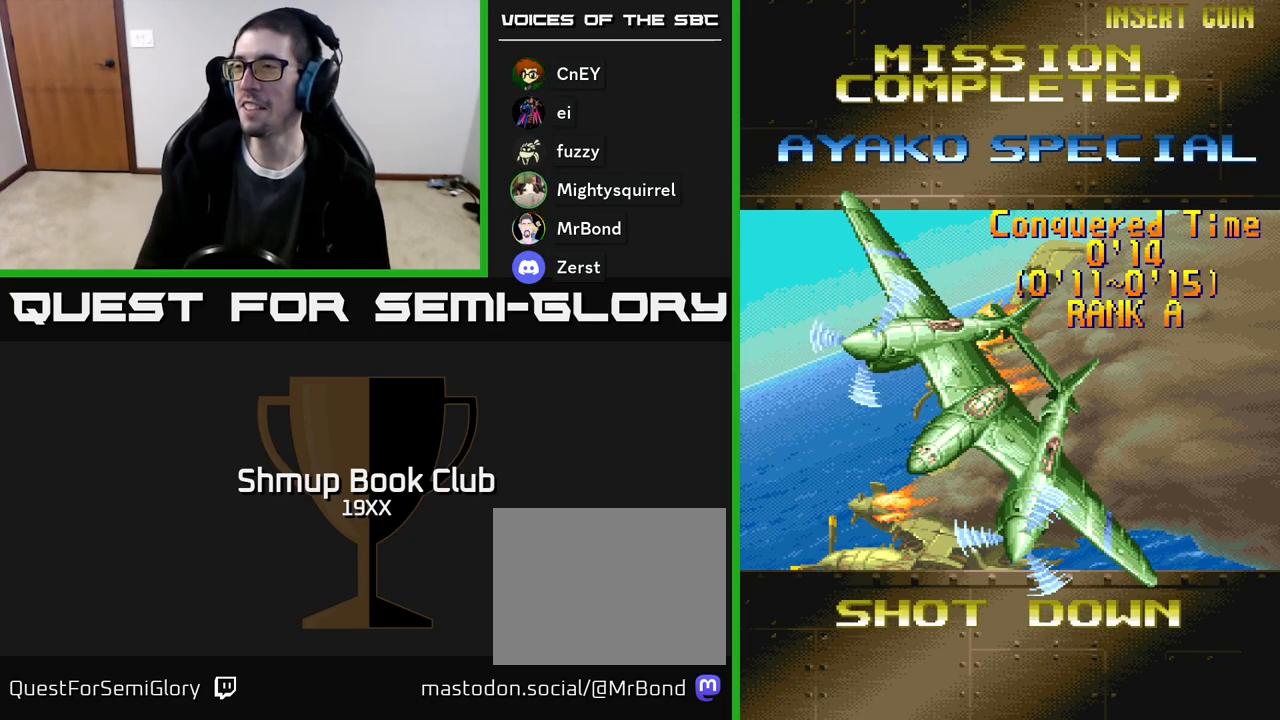
{"buttons": ["R2"], "events": [[150, "R2", "up"], [317, "R2", "down"]]}
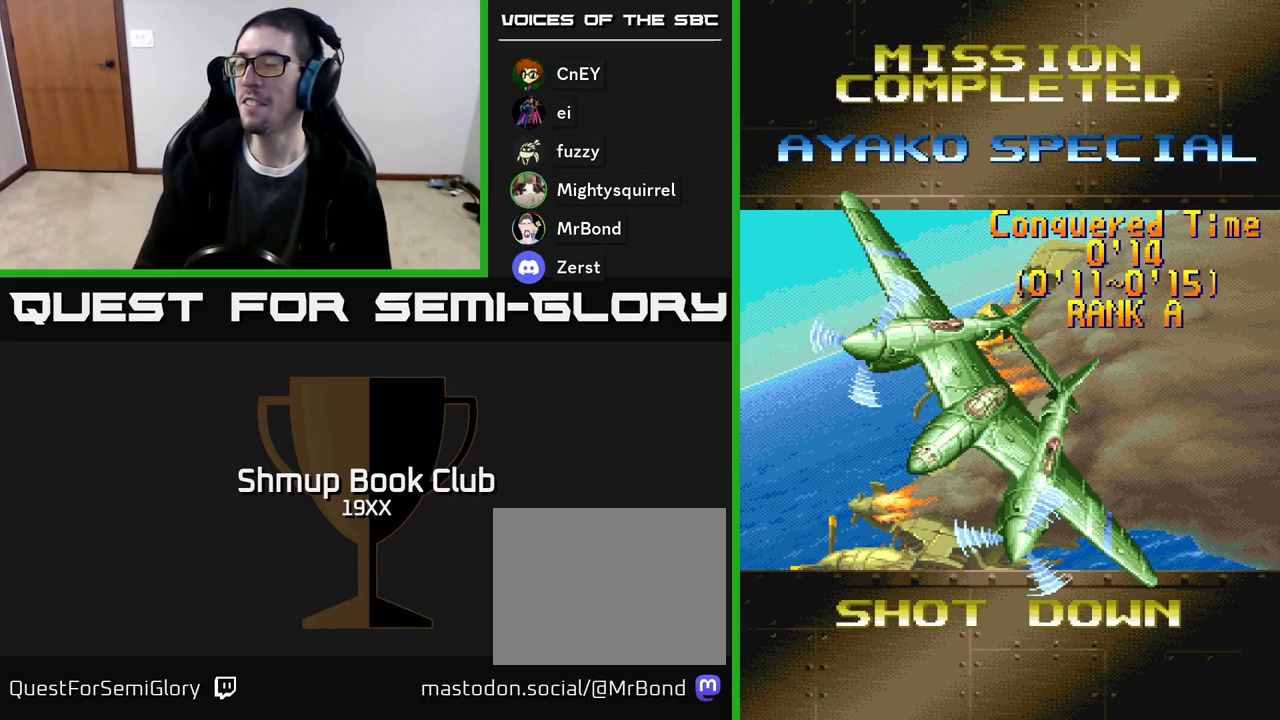
{"buttons": ["R2"], "events": []}
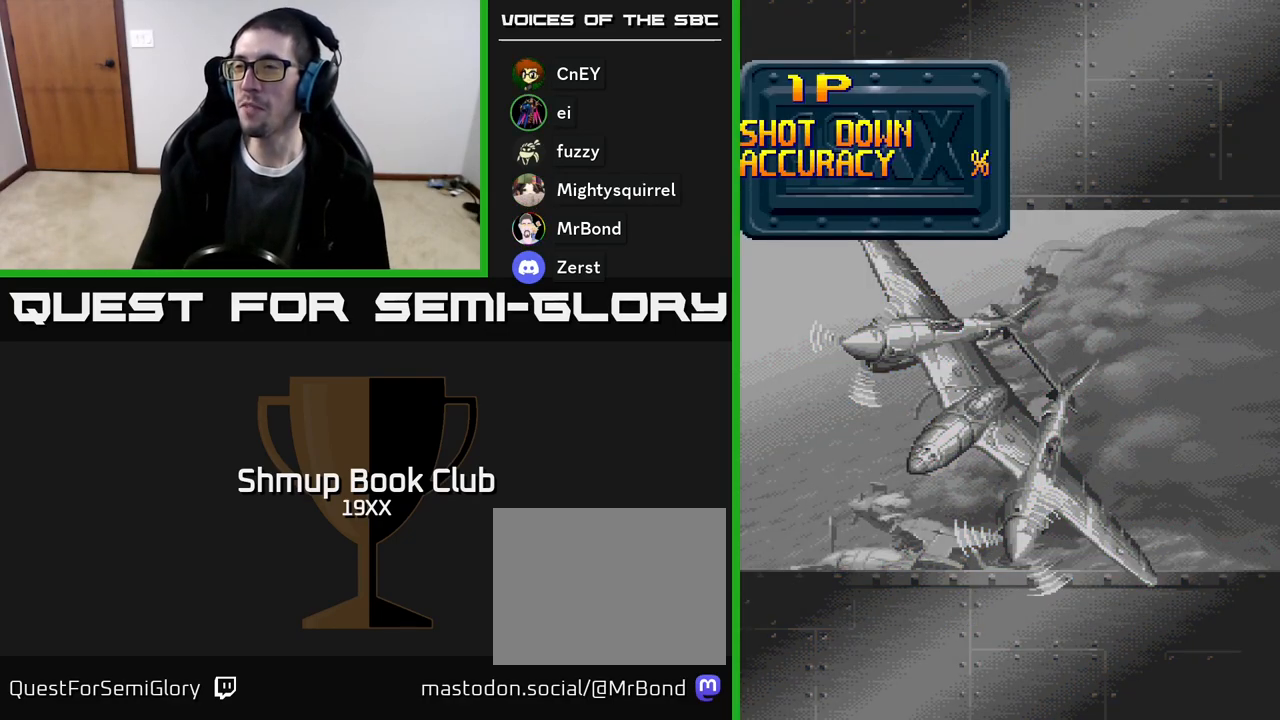
{"buttons": ["R2"], "events": [[50, "R2", "up"], [233, "R2", "down"]]}
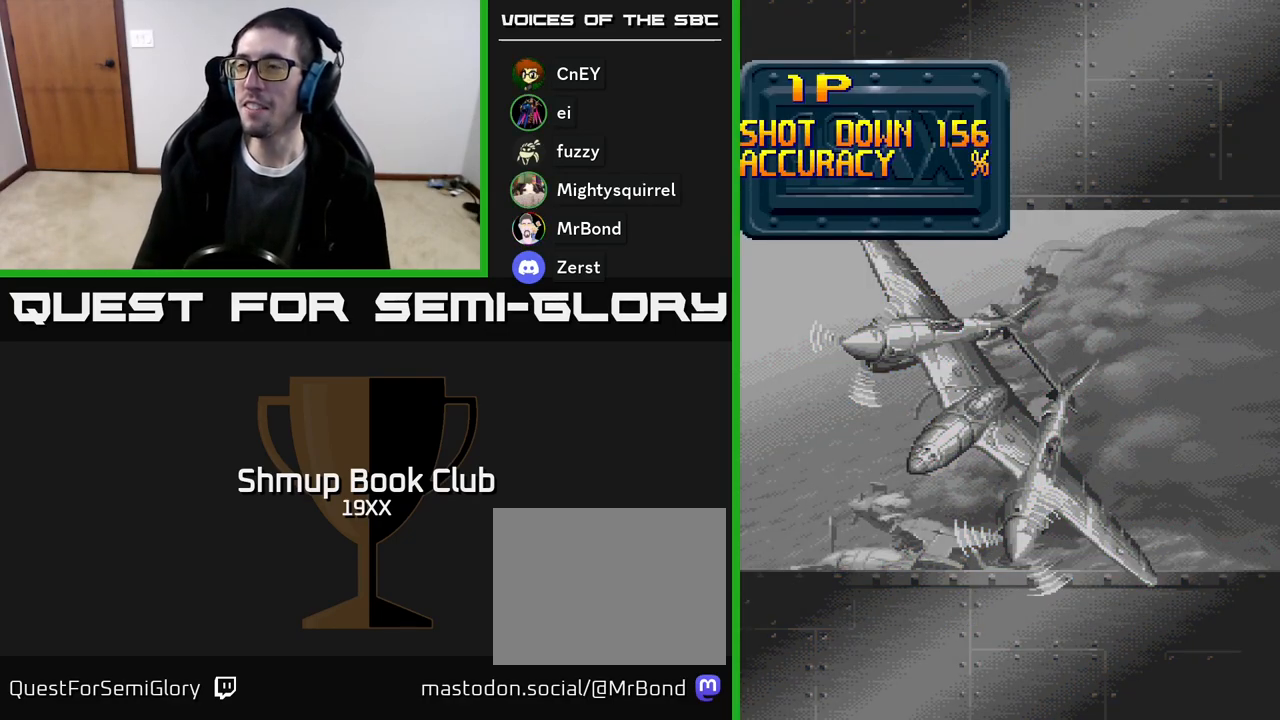
{"buttons": ["R2"], "events": [[267, "R2", "up"], [433, "R2", "down"]]}
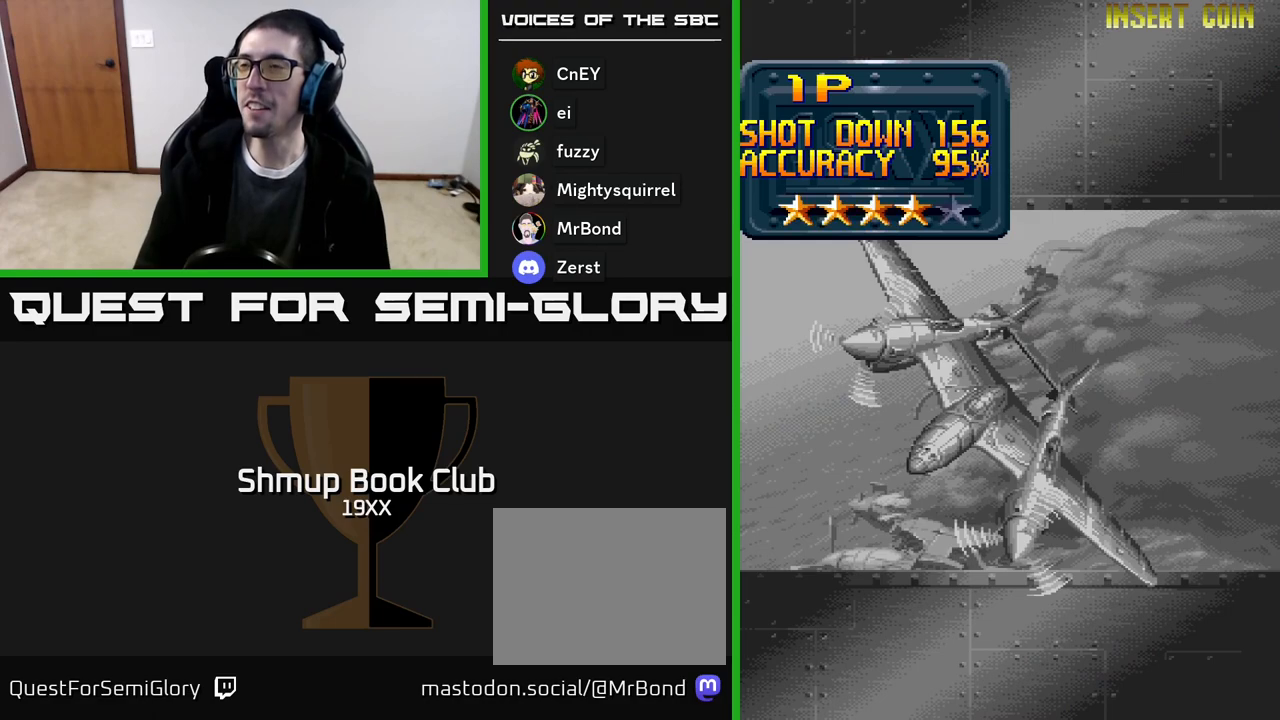
{"buttons": ["R2"], "events": []}
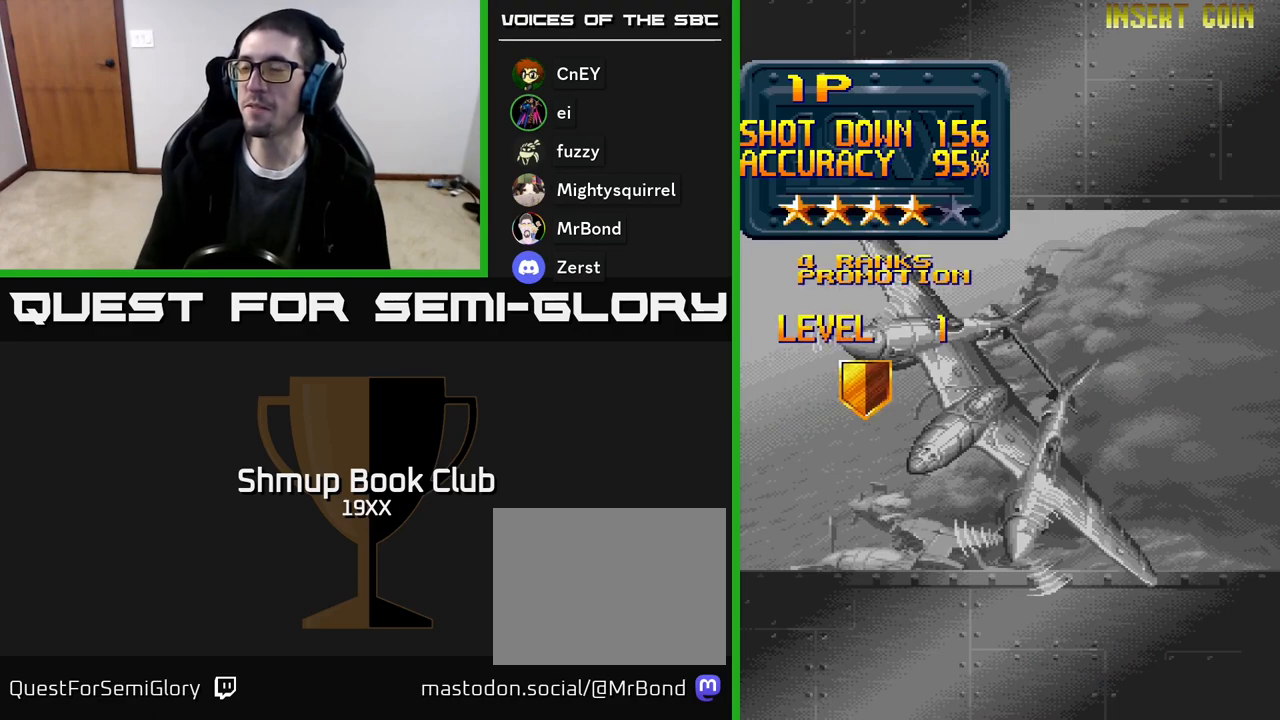
{"buttons": [], "events": [[417, "R2", "up"]]}
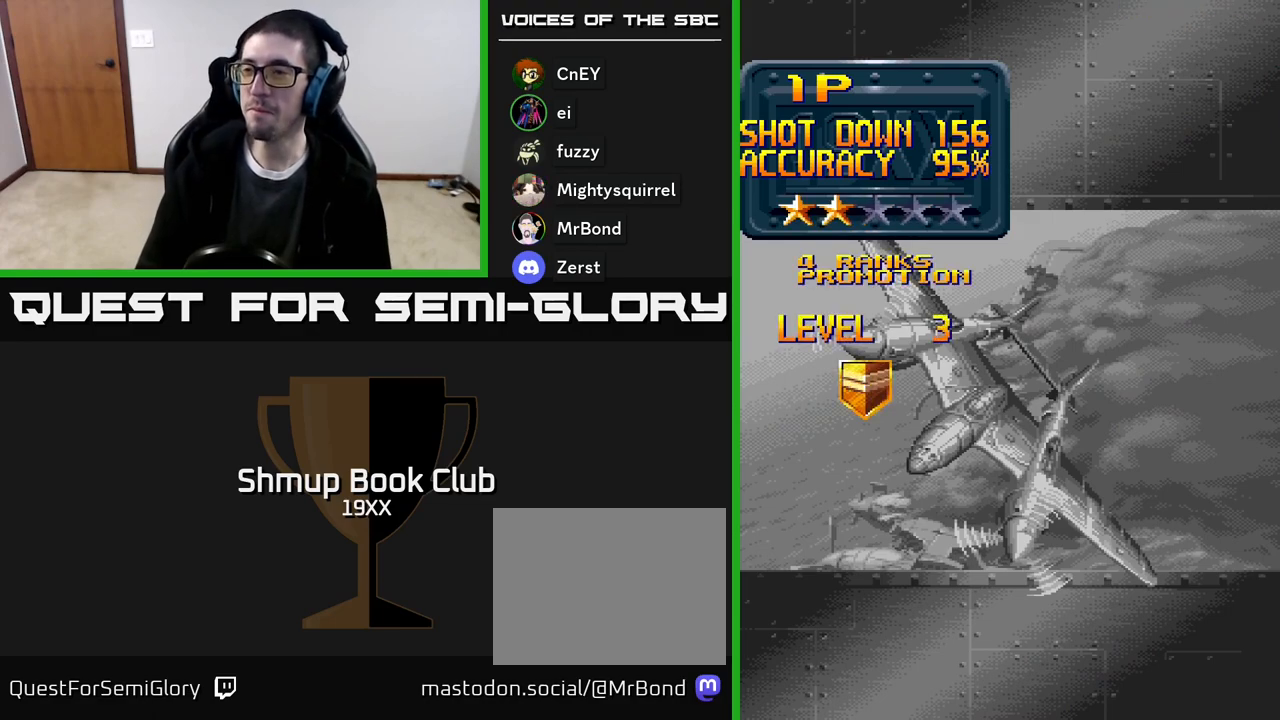
{"buttons": ["R2"], "events": [[17, "R2", "down"]]}